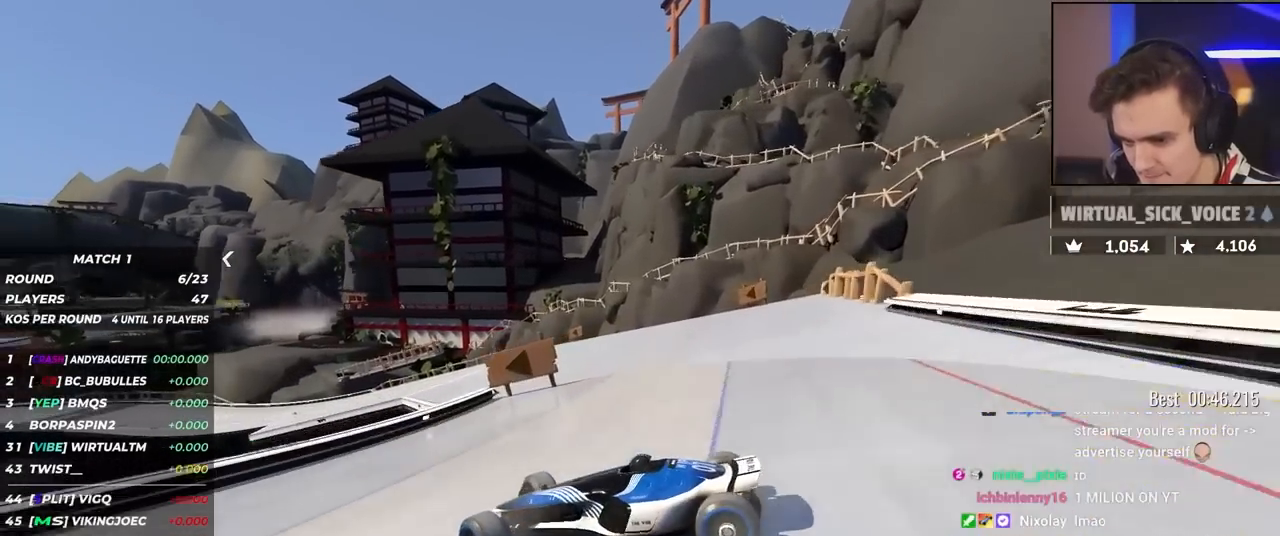
Gameplay with keyboard; each line is a JSON object with the keys held at the frame after it. "events" lists presses ("down") and releases ("up") of "brake", "down", "left", "right" and "up" between this image and that frame as [ms after this image, input, new state], when the widget could be followed in between. No other keys are recorded. Mouse input is not recorded. Key names are as the overlay labels them; some are game actions (e.g. jump) rather than physical keys.
{"keys": ["right", "up"], "events": [[167, "up", "up"], [250, "up", "down"]]}
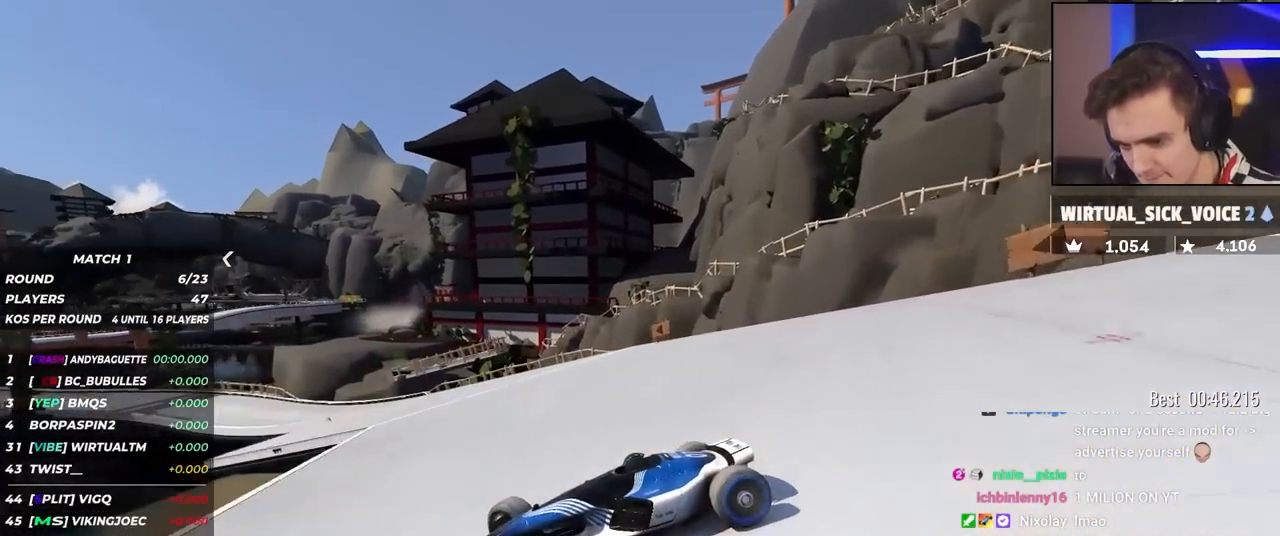
{"keys": ["right", "up"], "events": [[317, "brake", "down"], [350, "brake", "up"]]}
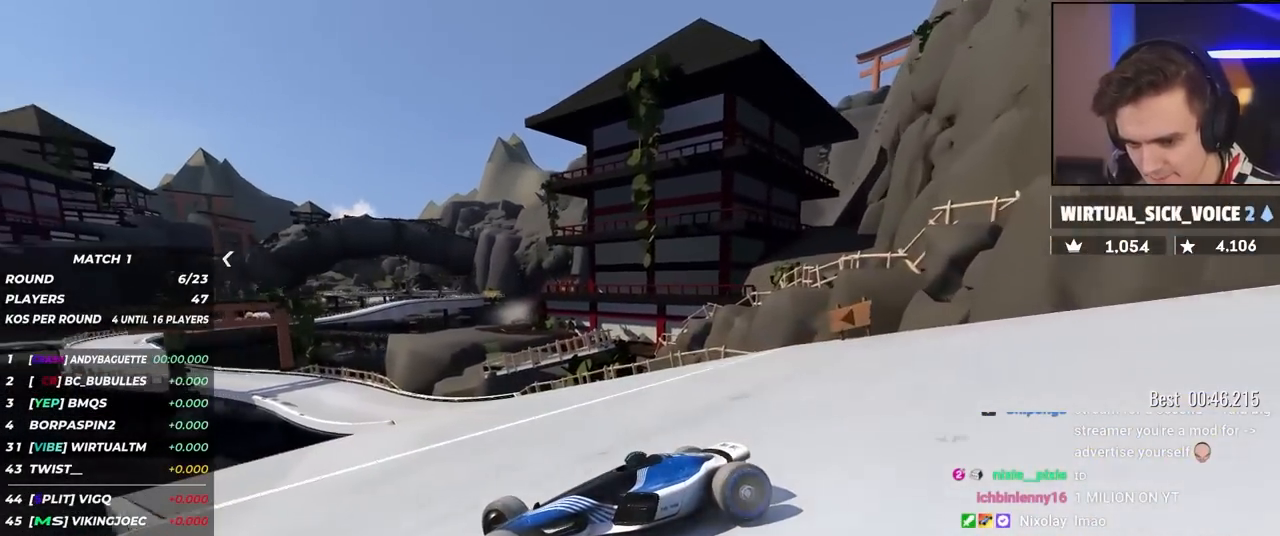
{"keys": ["right", "up"], "events": []}
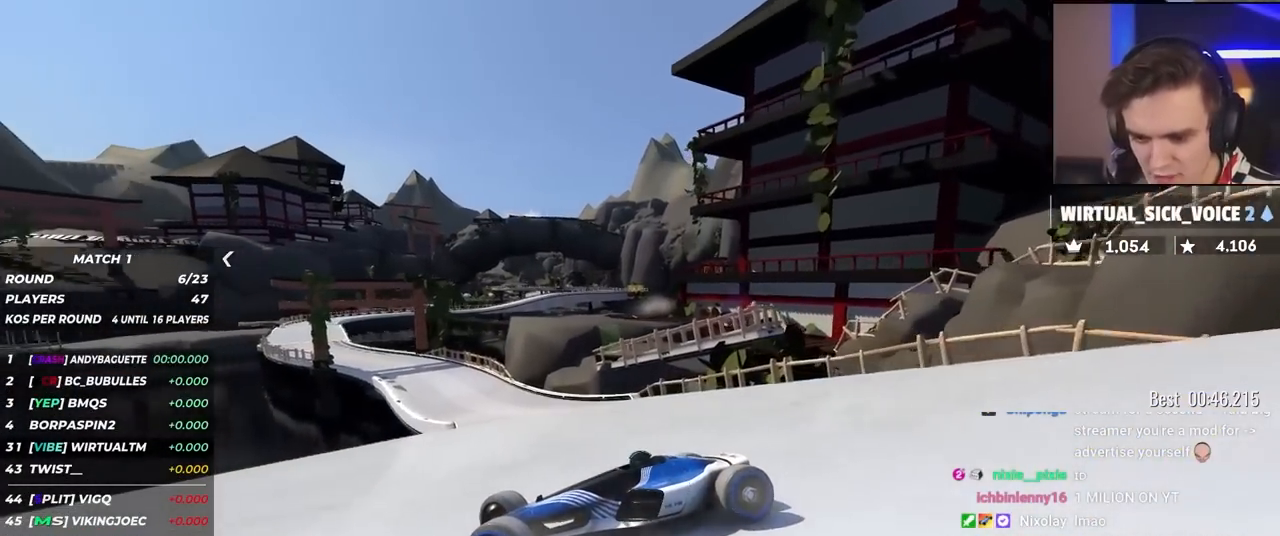
{"keys": ["right", "up"], "events": []}
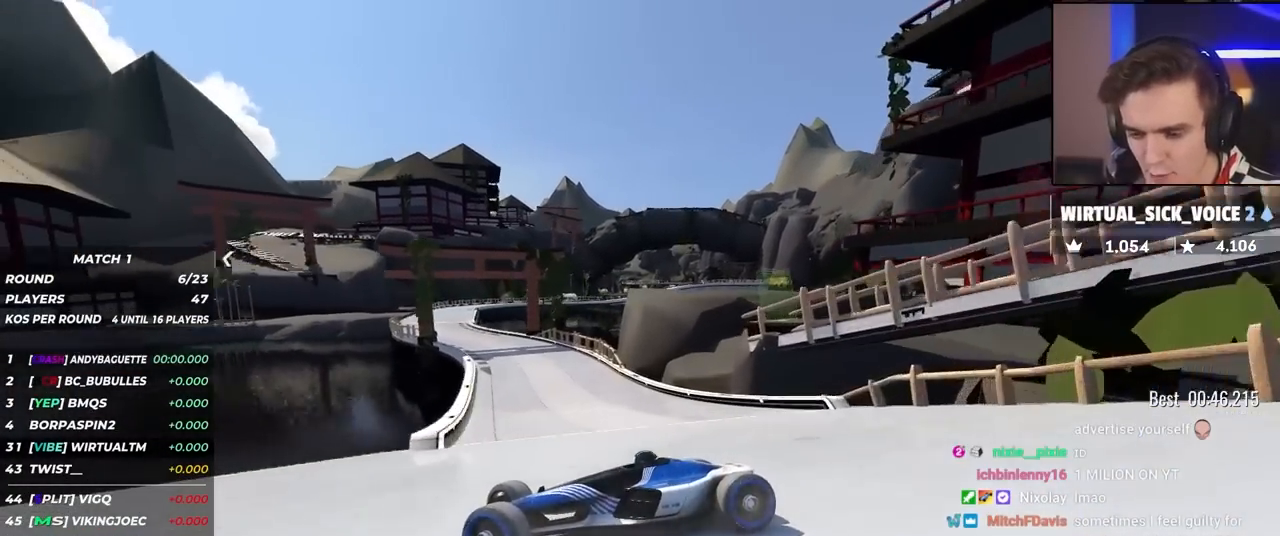
{"keys": ["right", "up"], "events": []}
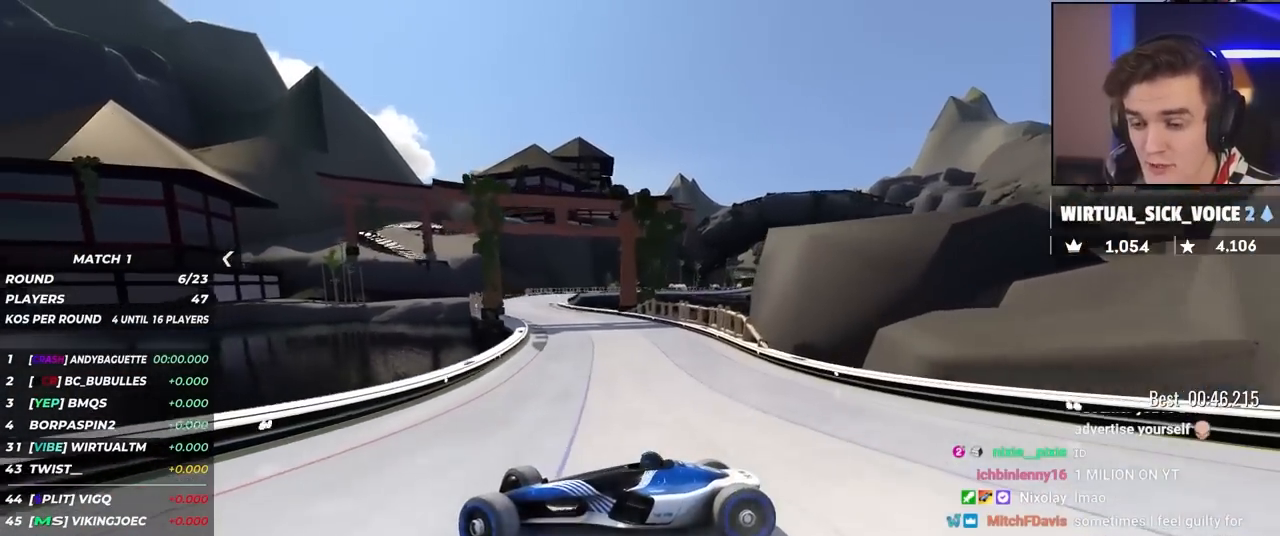
{"keys": ["right", "up"], "events": [[234, "up", "up"], [334, "up", "down"]]}
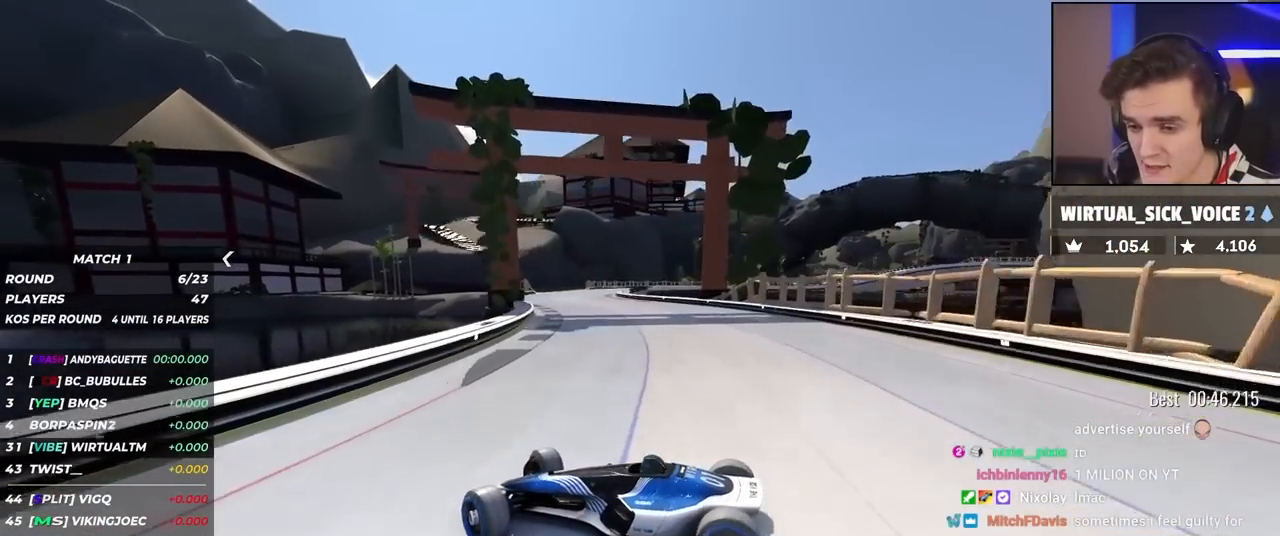
{"keys": ["right", "up"], "events": []}
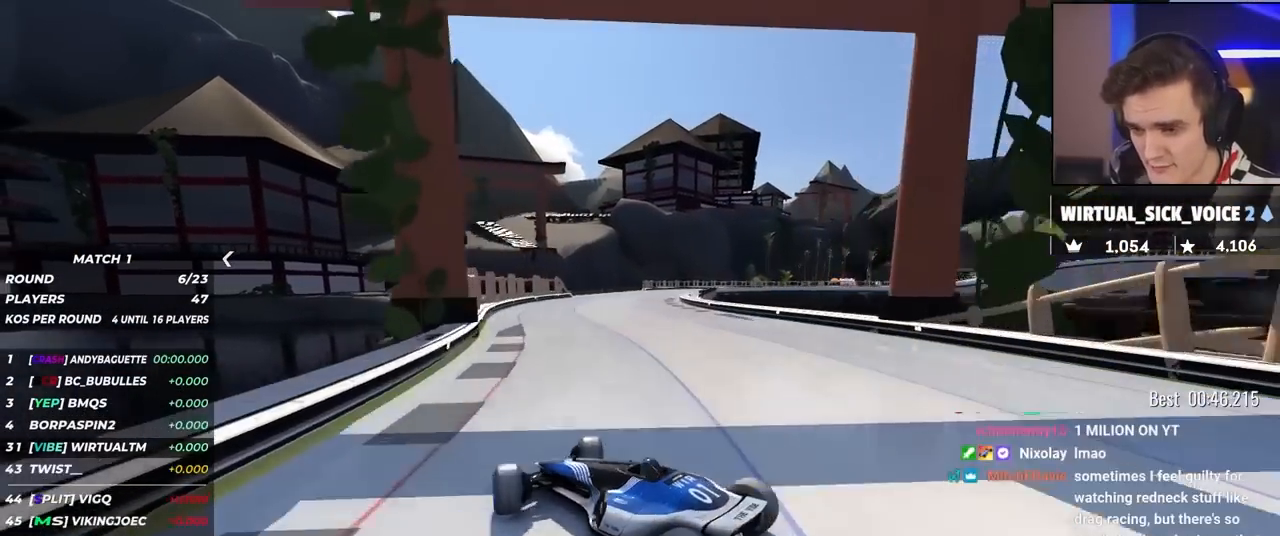
{"keys": ["up"], "events": [[400, "right", "up"]]}
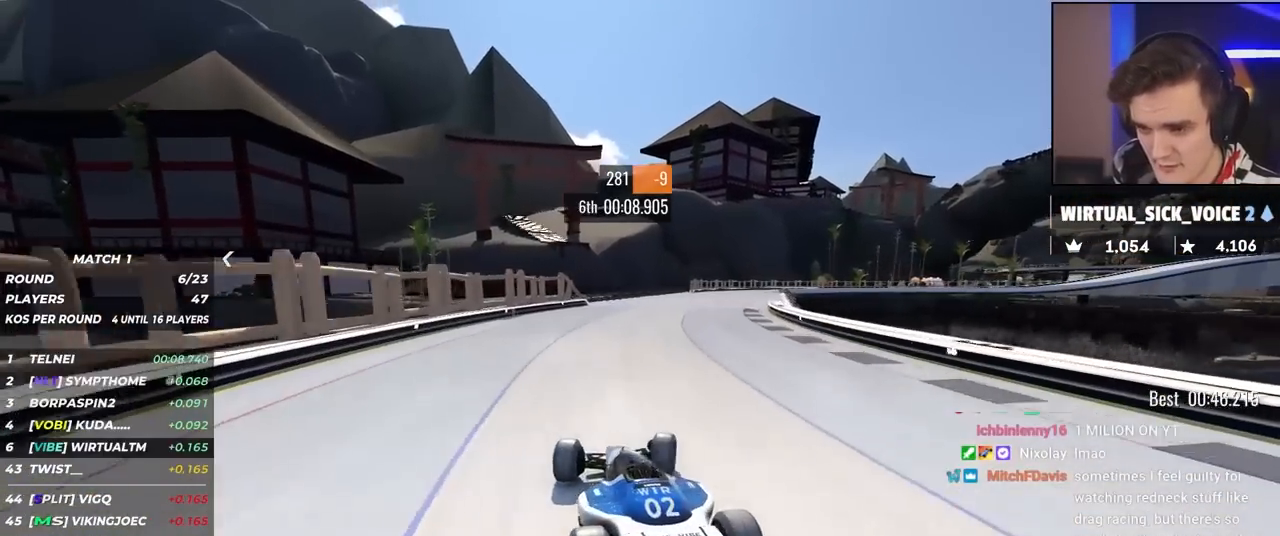
{"keys": ["left", "up"], "events": [[50, "right", "down"], [367, "right", "up"], [467, "left", "down"]]}
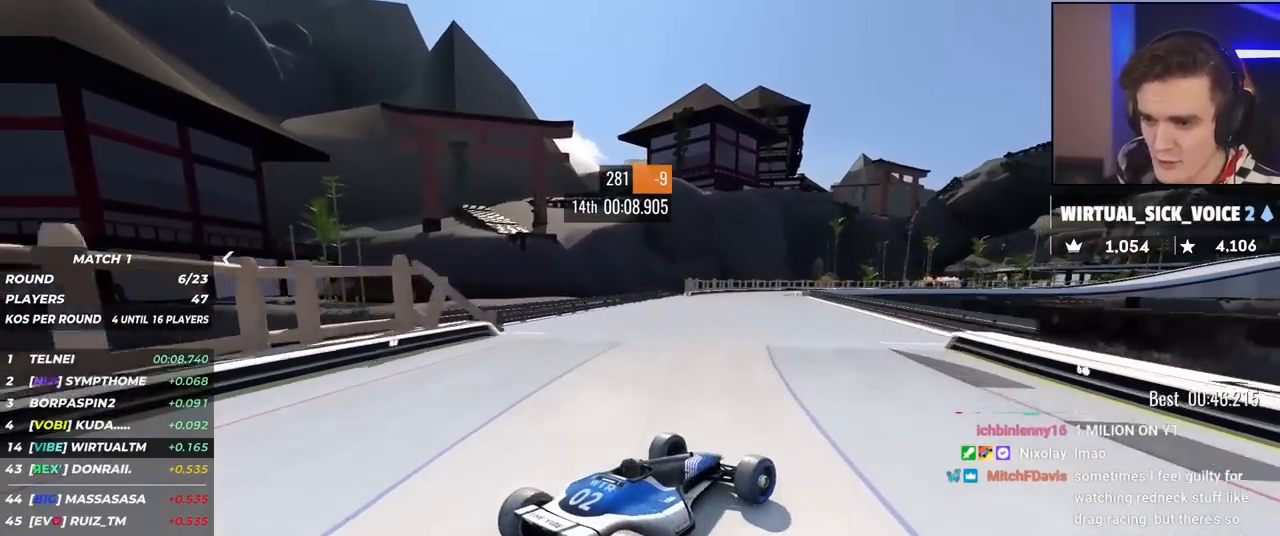
{"keys": ["left", "up"], "events": [[450, "up", "up"], [484, "up", "down"]]}
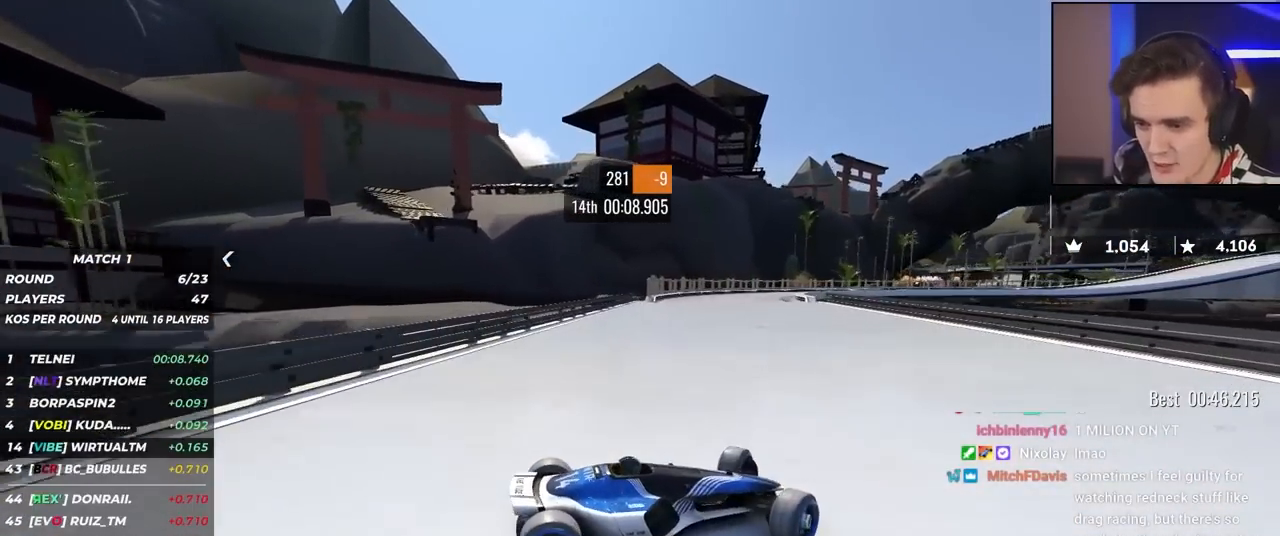
{"keys": ["left", "up"], "events": [[317, "up", "up"], [367, "up", "down"]]}
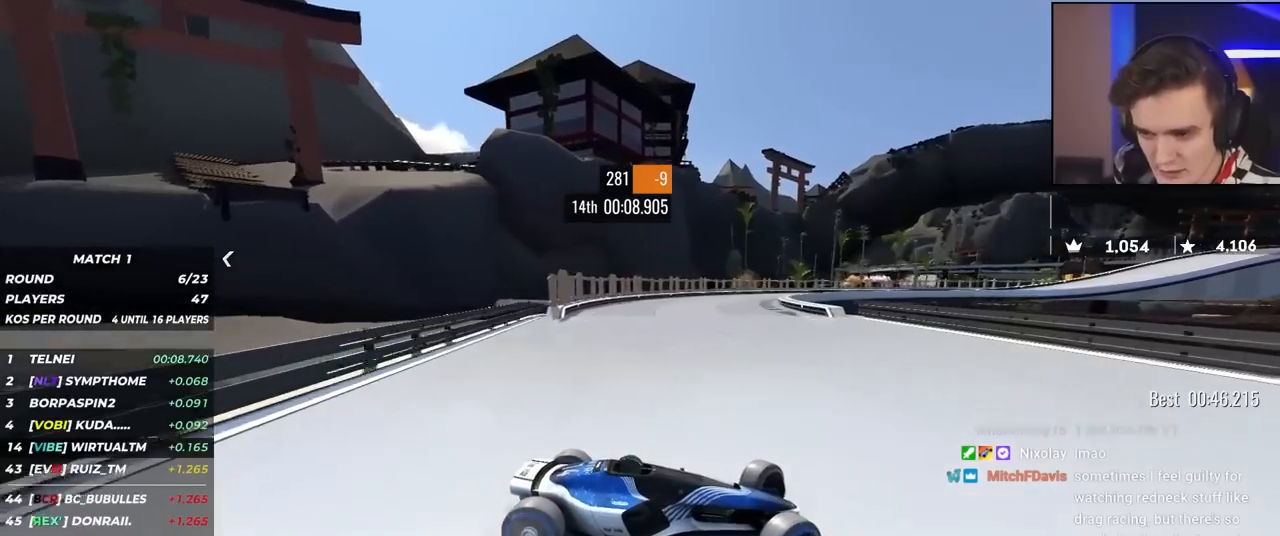
{"keys": ["left", "up"], "events": [[50, "up", "up"], [100, "up", "down"]]}
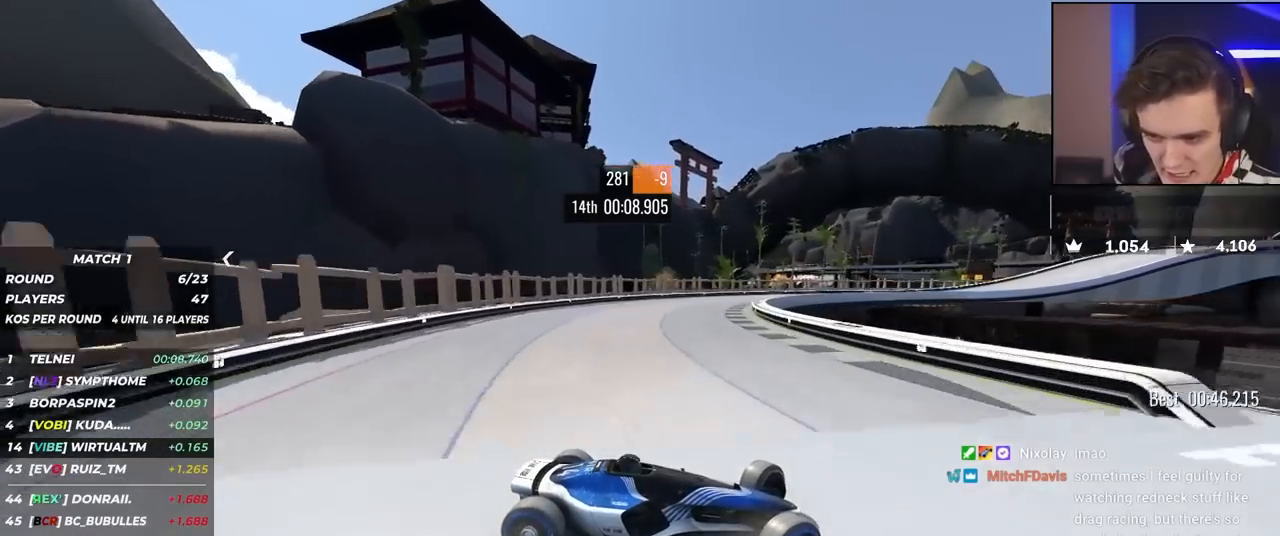
{"keys": ["brake", "left", "up"], "events": [[484, "brake", "down"]]}
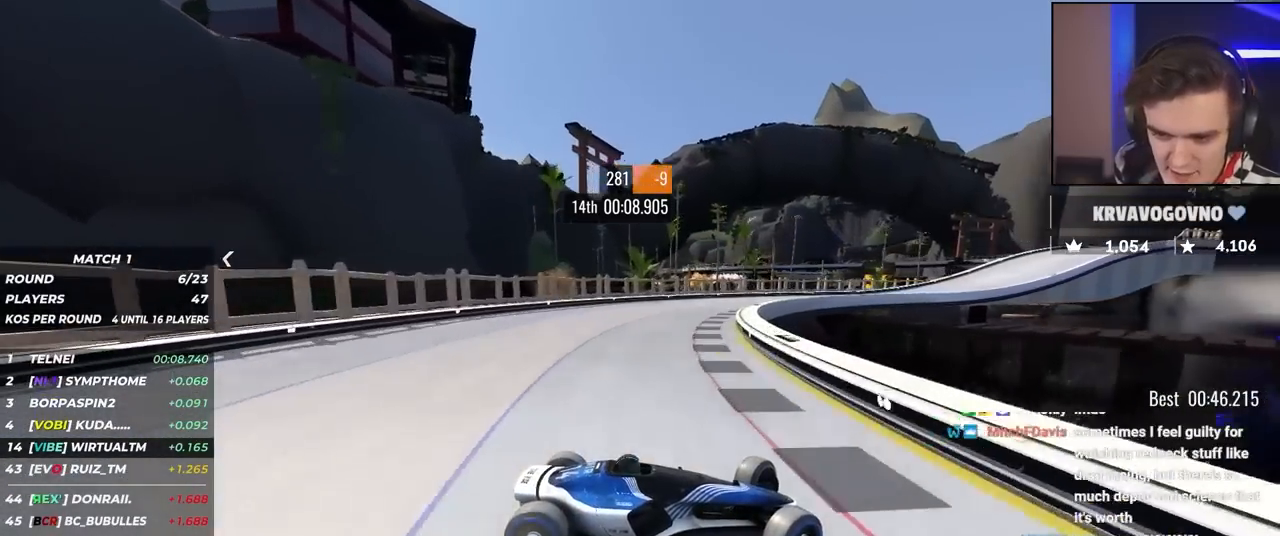
{"keys": ["left", "up"], "events": [[84, "brake", "up"], [450, "brake", "down"], [500, "brake", "up"]]}
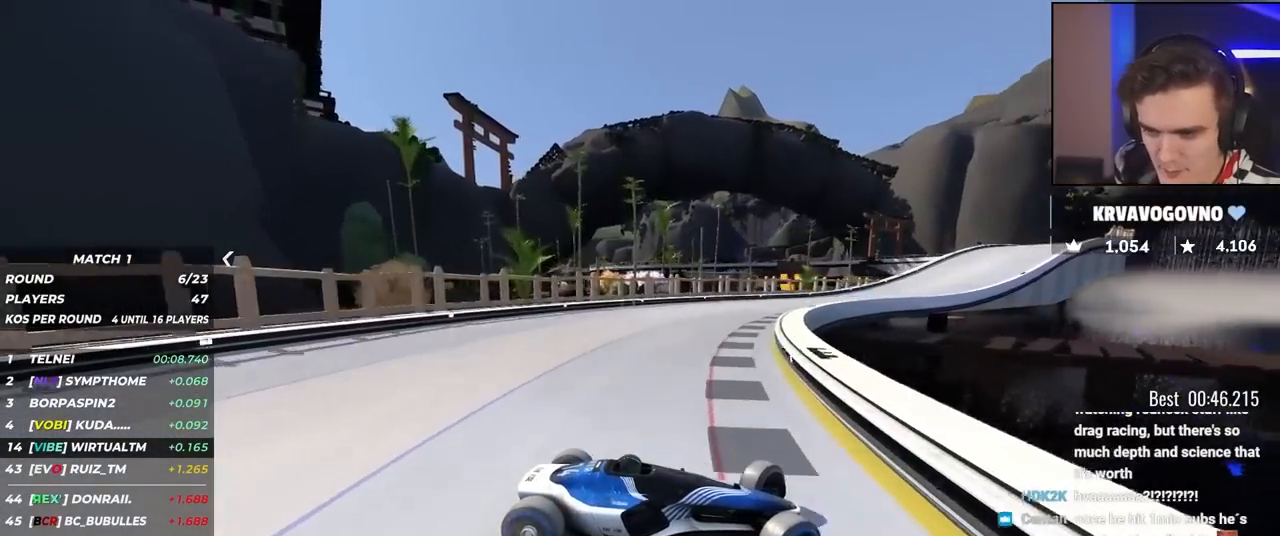
{"keys": ["left", "up"], "events": []}
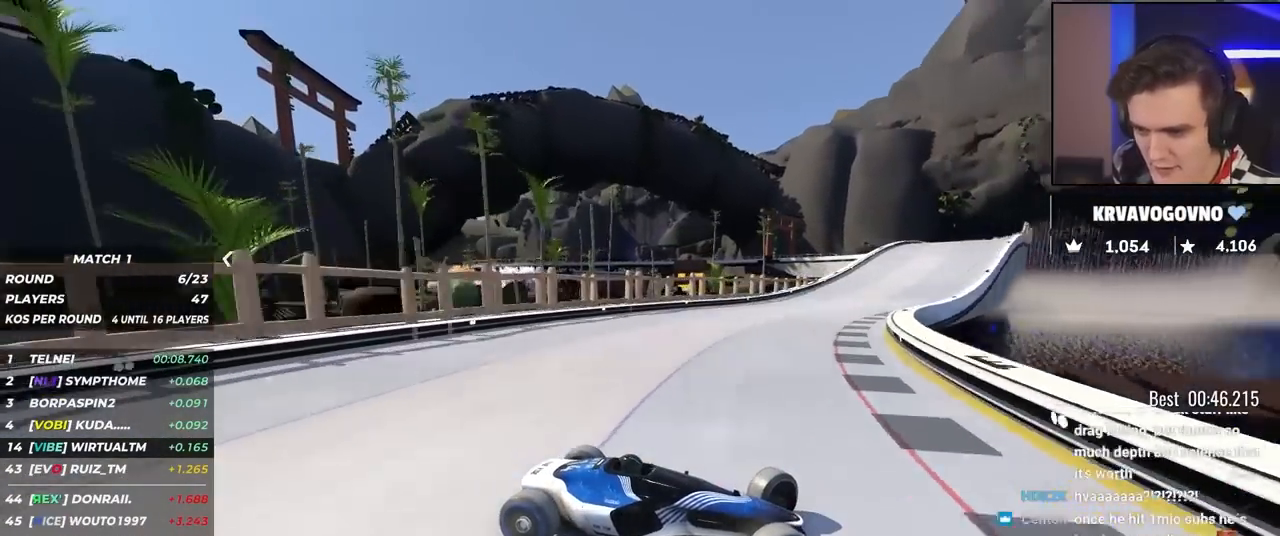
{"keys": ["left", "up"], "events": [[434, "up", "up"], [484, "up", "down"]]}
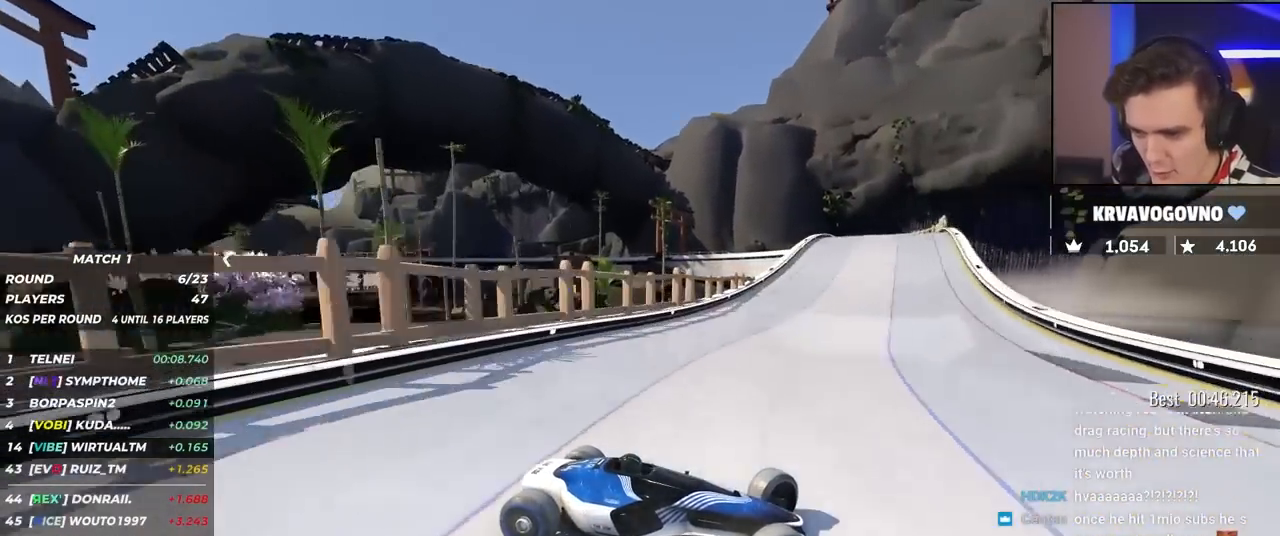
{"keys": ["left"], "events": [[450, "up", "up"]]}
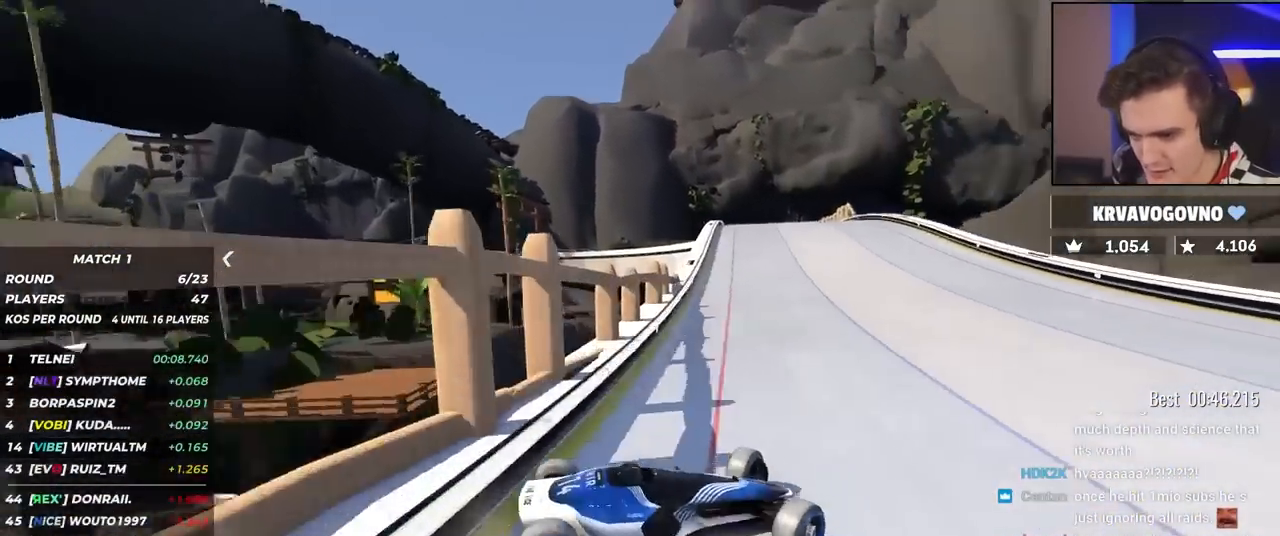
{"keys": ["right", "up"], "events": [[50, "up", "down"], [234, "left", "up"], [284, "right", "down"]]}
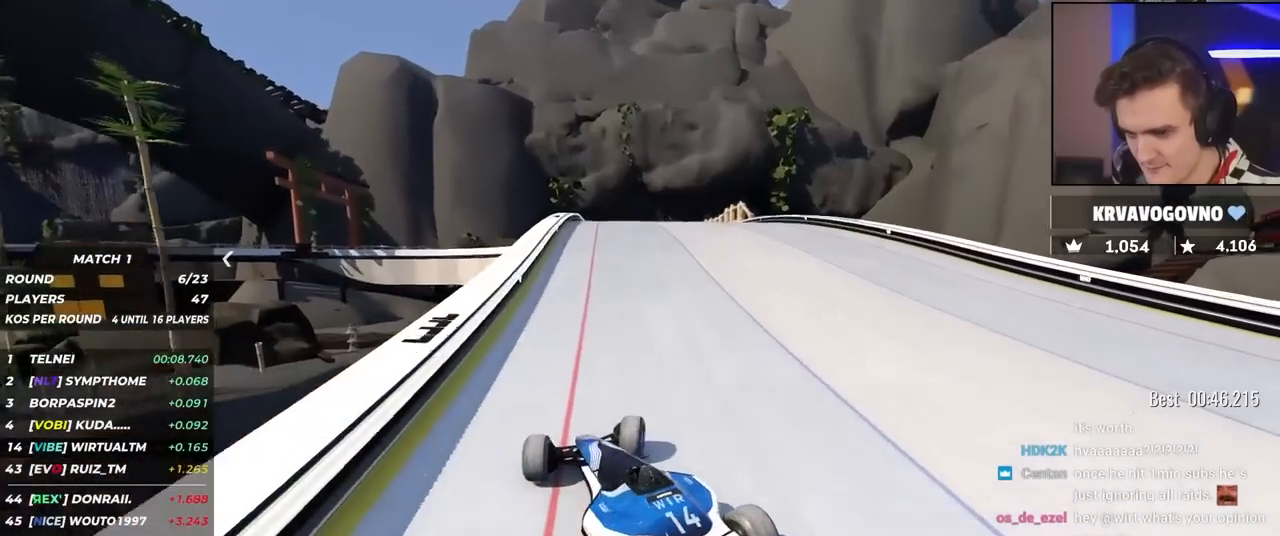
{"keys": ["right", "up"], "events": []}
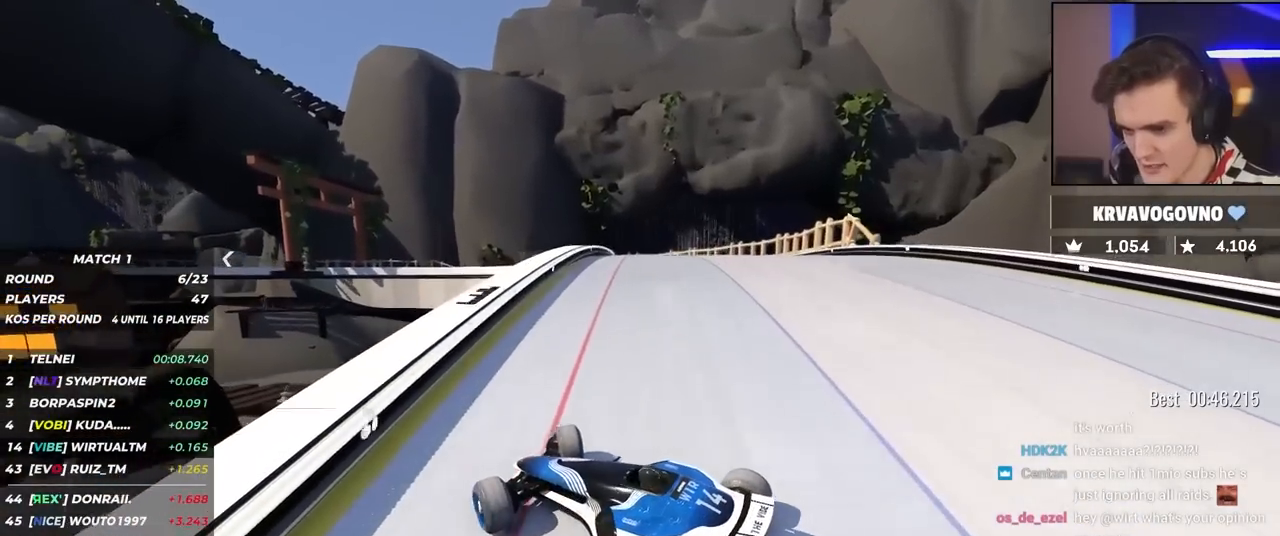
{"keys": ["right", "up"], "events": []}
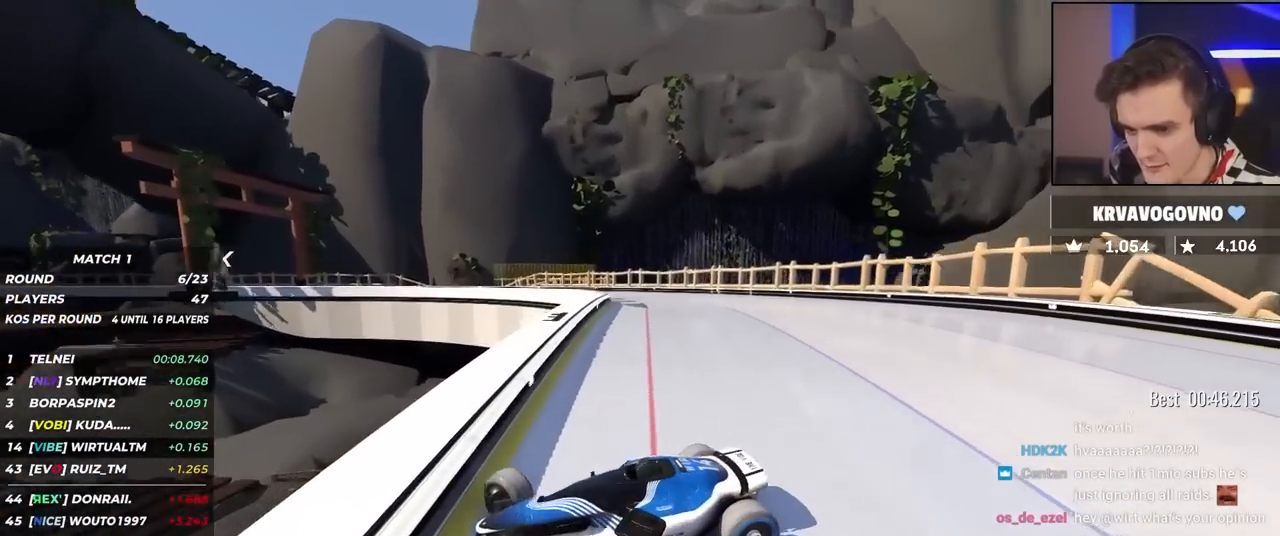
{"keys": ["right"], "events": [[200, "up", "up"]]}
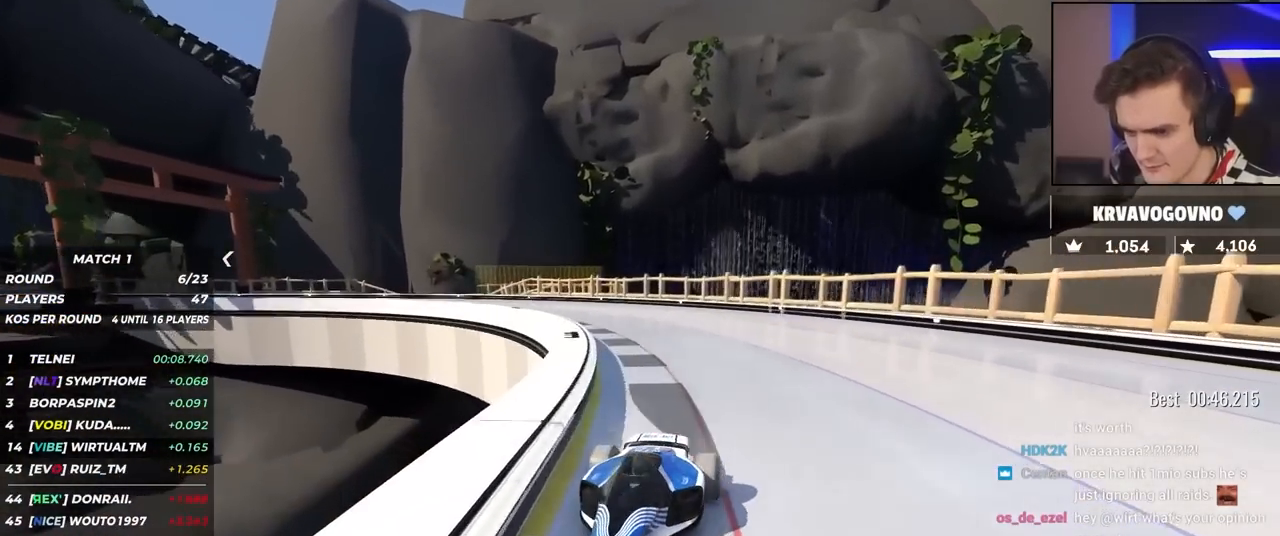
{"keys": ["right", "up"], "events": [[384, "up", "down"]]}
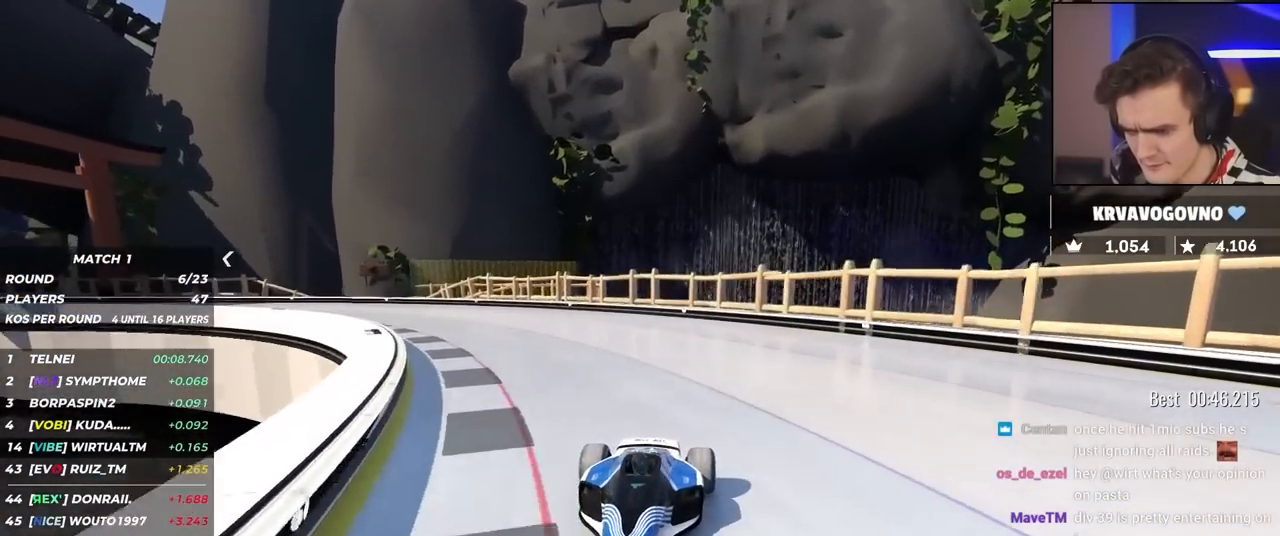
{"keys": ["brake", "right", "up"], "events": [[117, "brake", "down"]]}
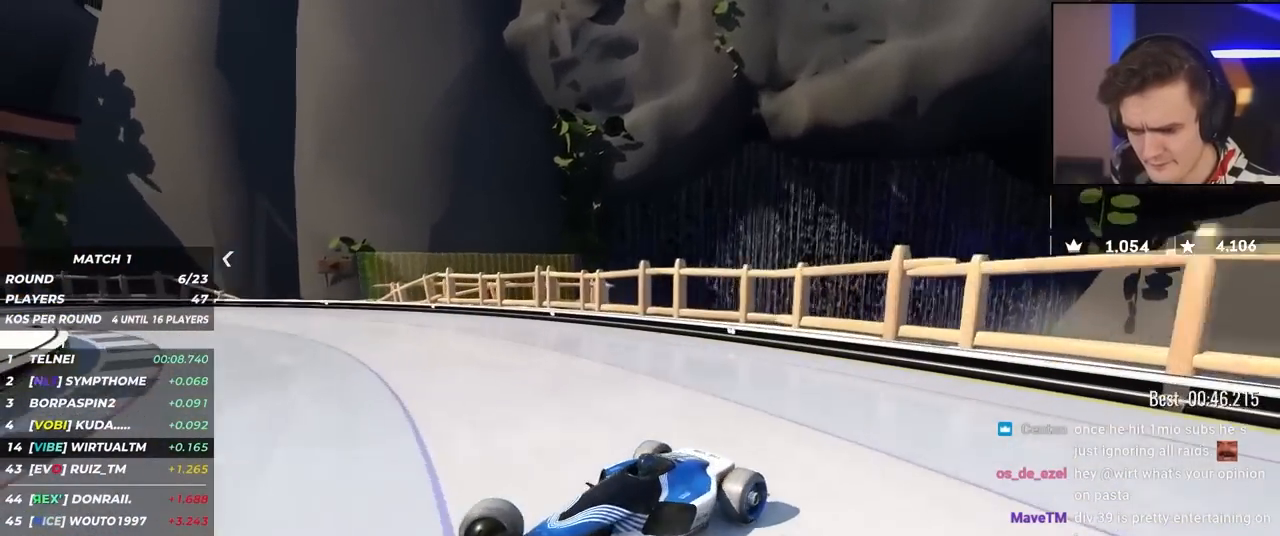
{"keys": ["brake", "right", "up"], "events": [[234, "brake", "up"], [467, "brake", "down"]]}
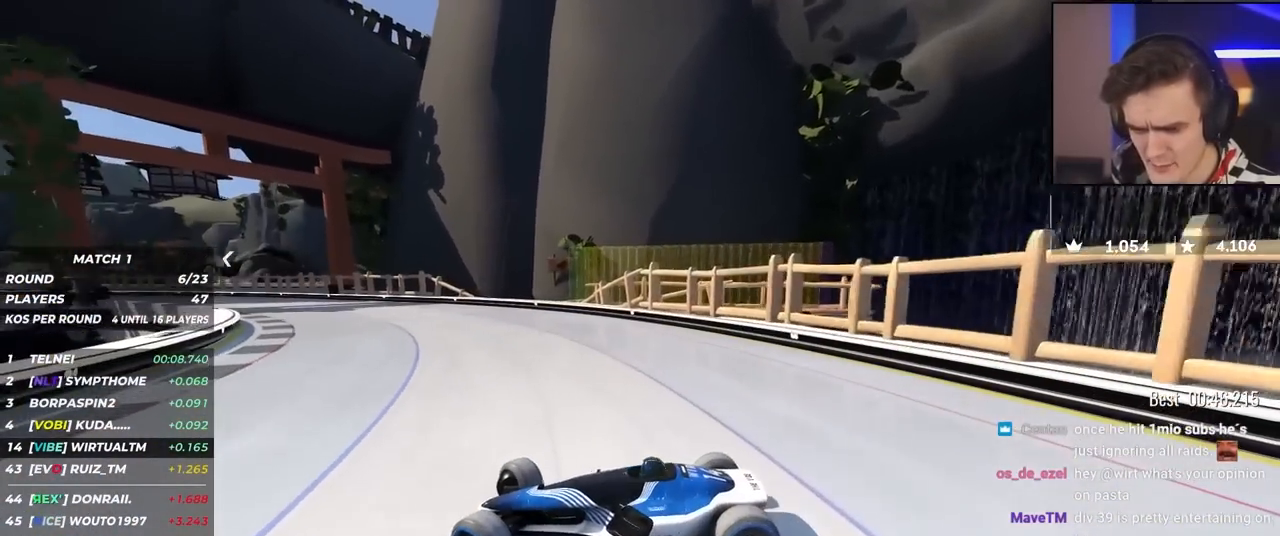
{"keys": ["brake", "right", "up"], "events": [[67, "brake", "up"], [200, "brake", "down"], [350, "brake", "up"], [434, "brake", "down"]]}
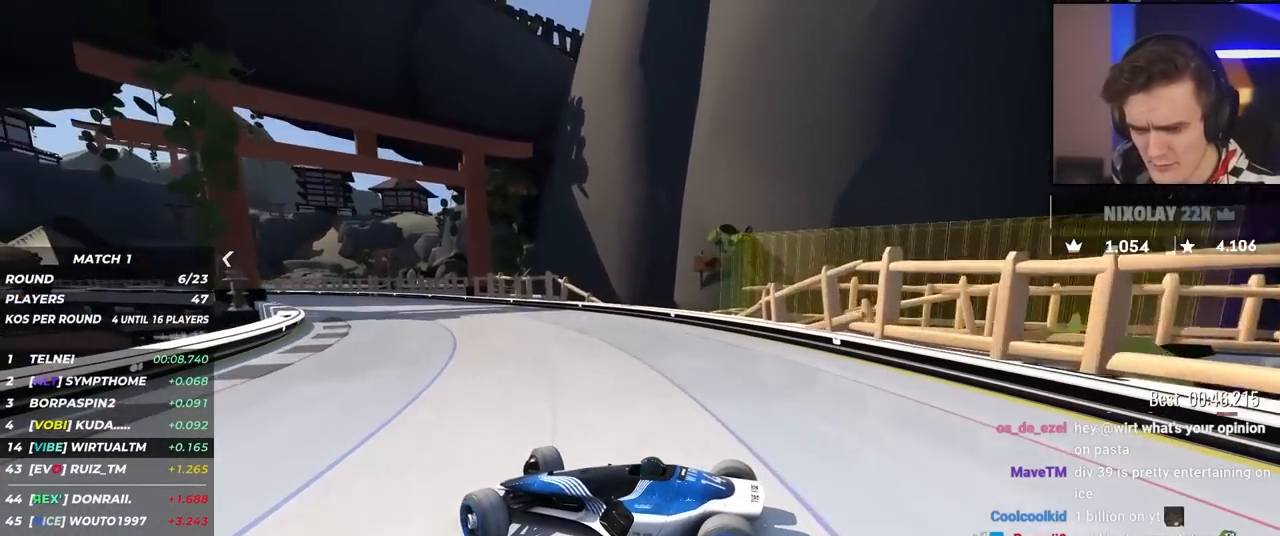
{"keys": ["right", "up"], "events": [[34, "brake", "up"], [167, "brake", "down"], [267, "brake", "up"]]}
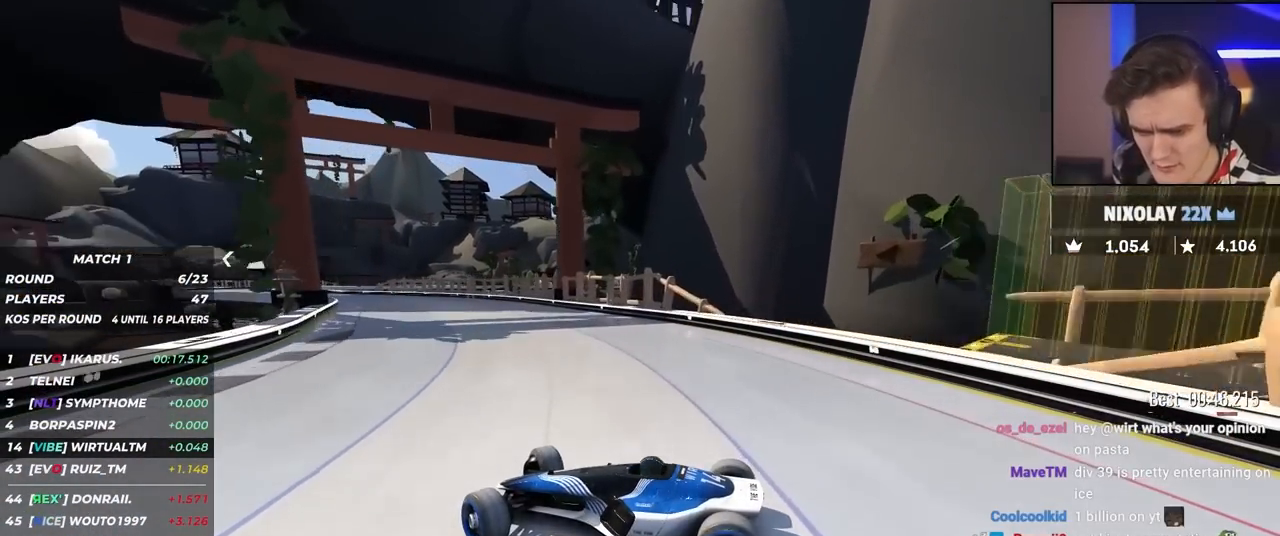
{"keys": ["right", "up"], "events": [[134, "brake", "down"], [184, "brake", "up"]]}
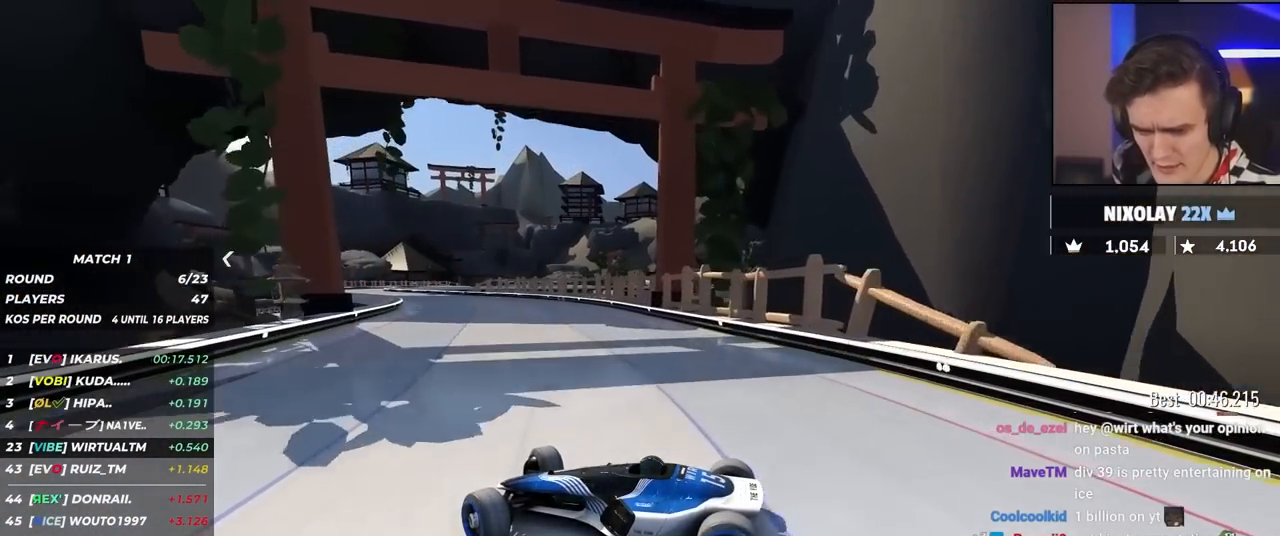
{"keys": ["right", "up"], "events": []}
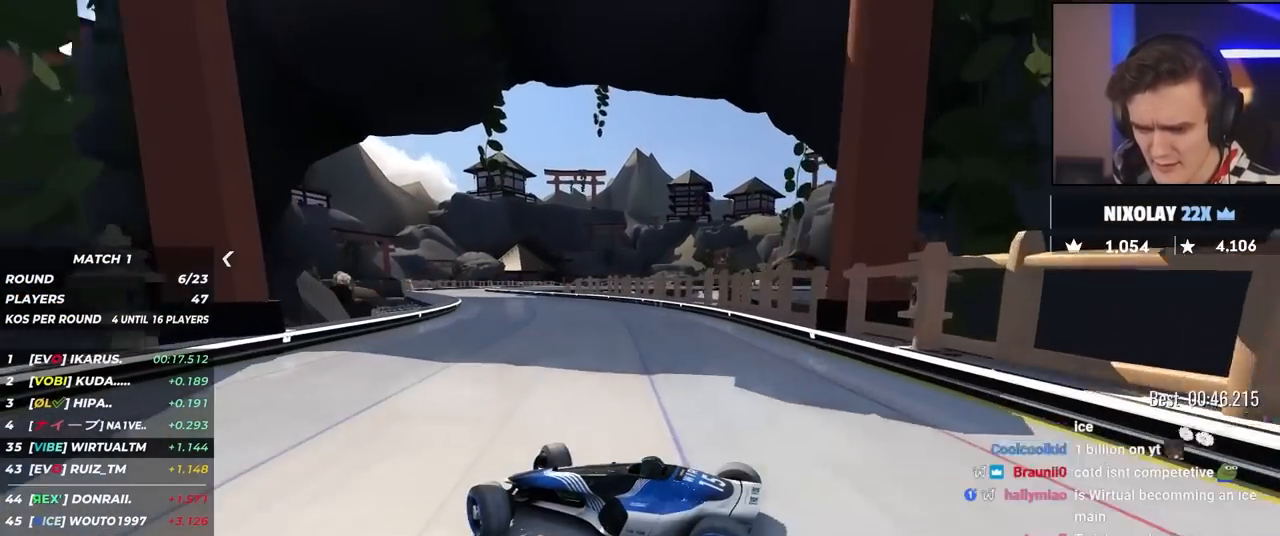
{"keys": ["right", "up"], "events": []}
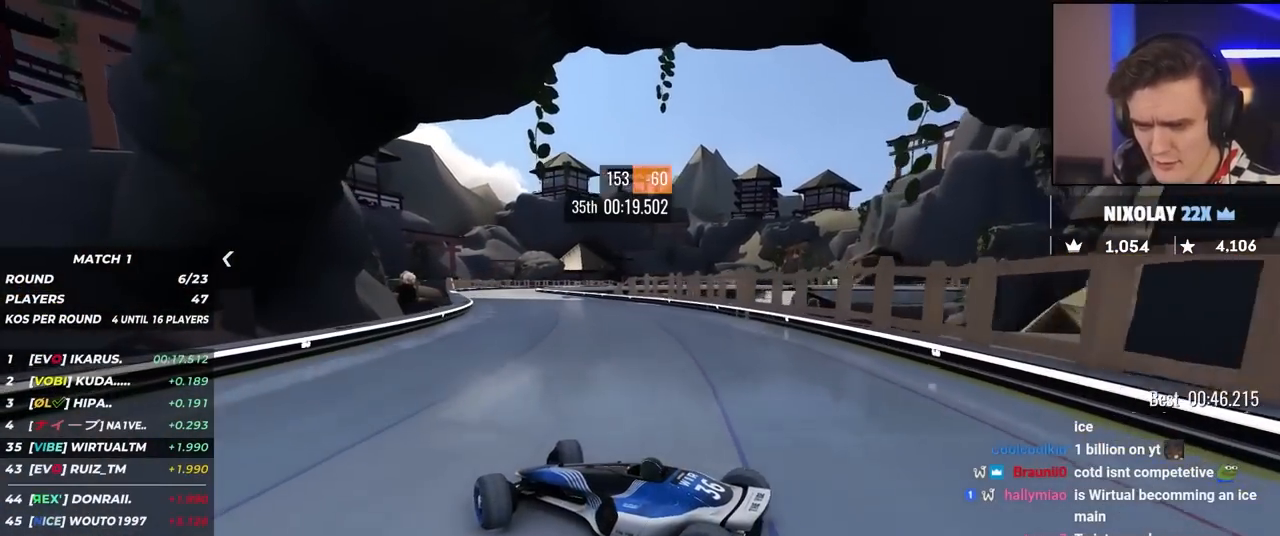
{"keys": ["right", "up"], "events": []}